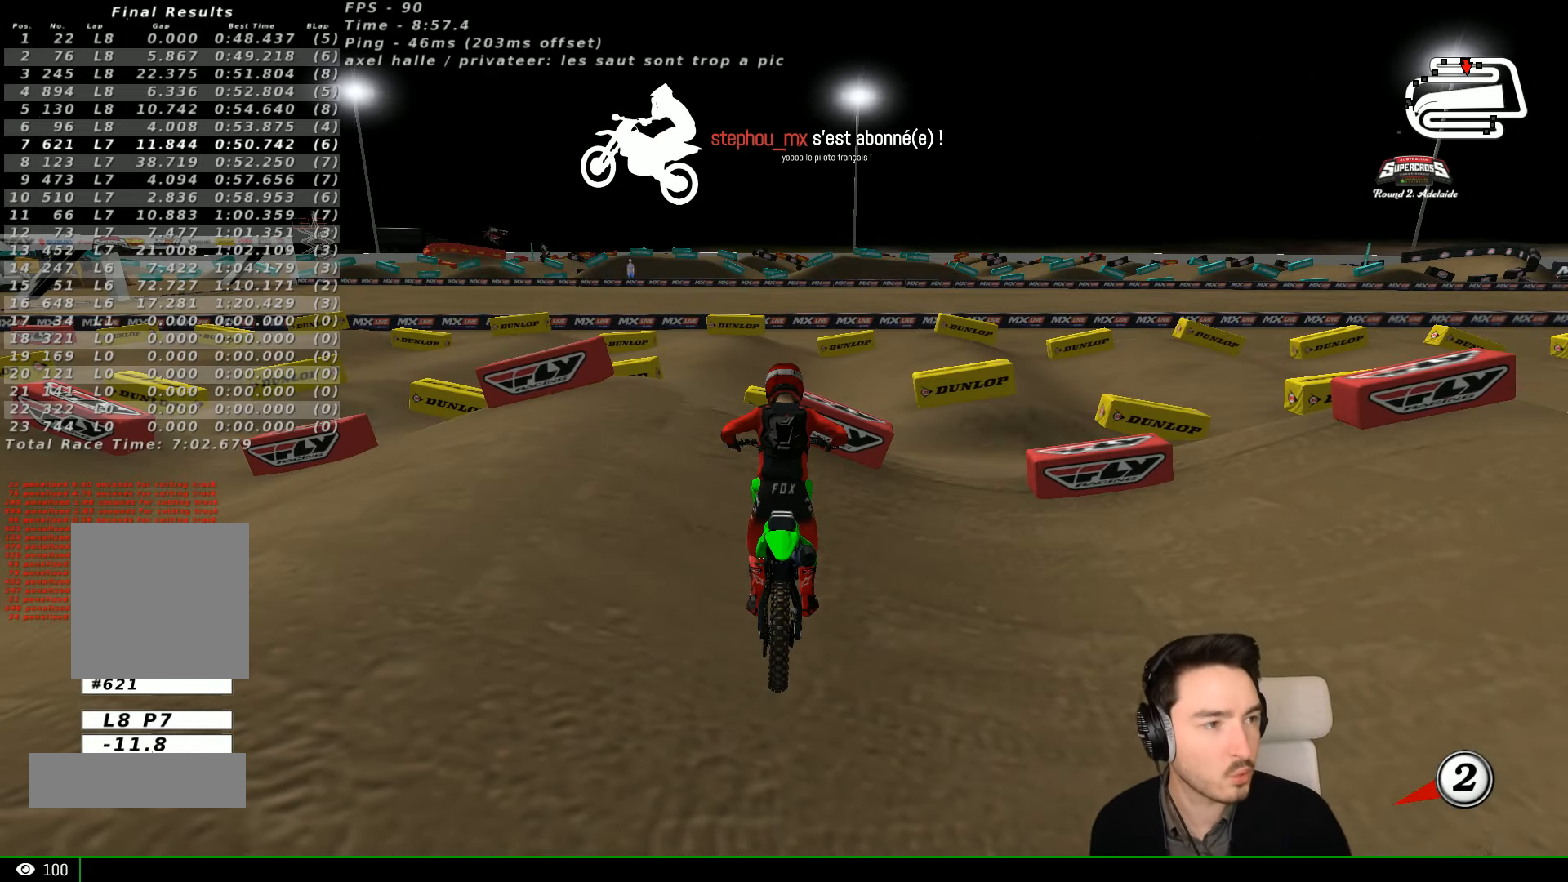
Gameplay with a controller (Xbox layout); each line is a JSON object with the inputs held at the frame after it (dt_ms = milliseconds from this image to that frame). "events" lists button and stick changes between this image and that frame as [ms after this image, input, new state], when the widget could be followed in between. Not read: L3 R3 right_stick.
{"dt_ms": 500, "buttons": ["X", "Y"], "left_stick": "right", "events": [[500, "X", "down"], [500, "Y", "down"], [500, "left_stick", "right"]]}
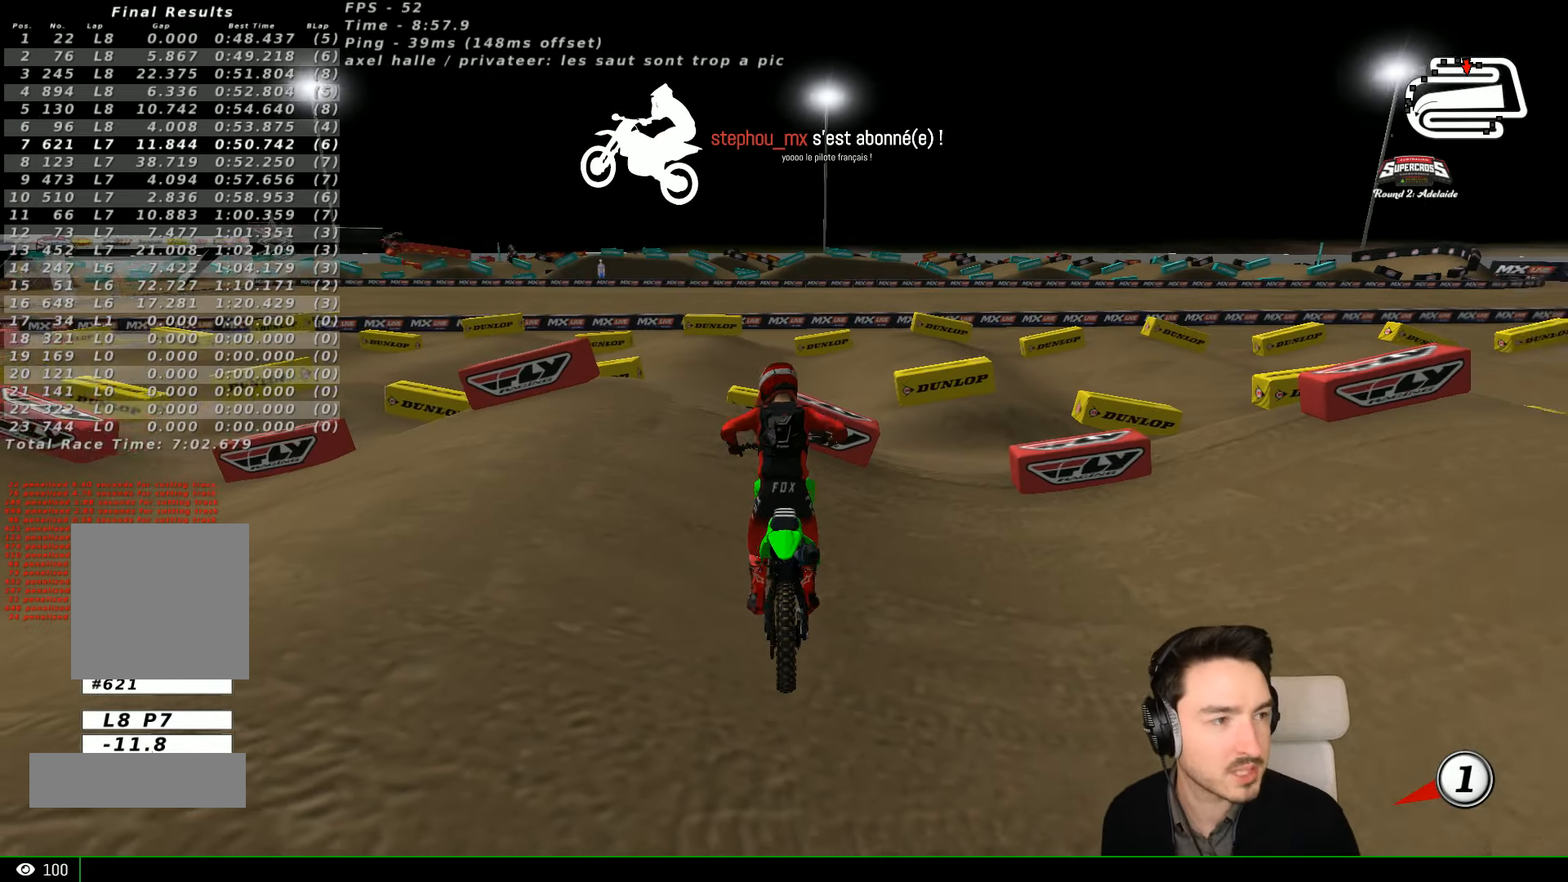
{"dt_ms": 500, "buttons": ["X", "Y"], "left_stick": "right", "events": []}
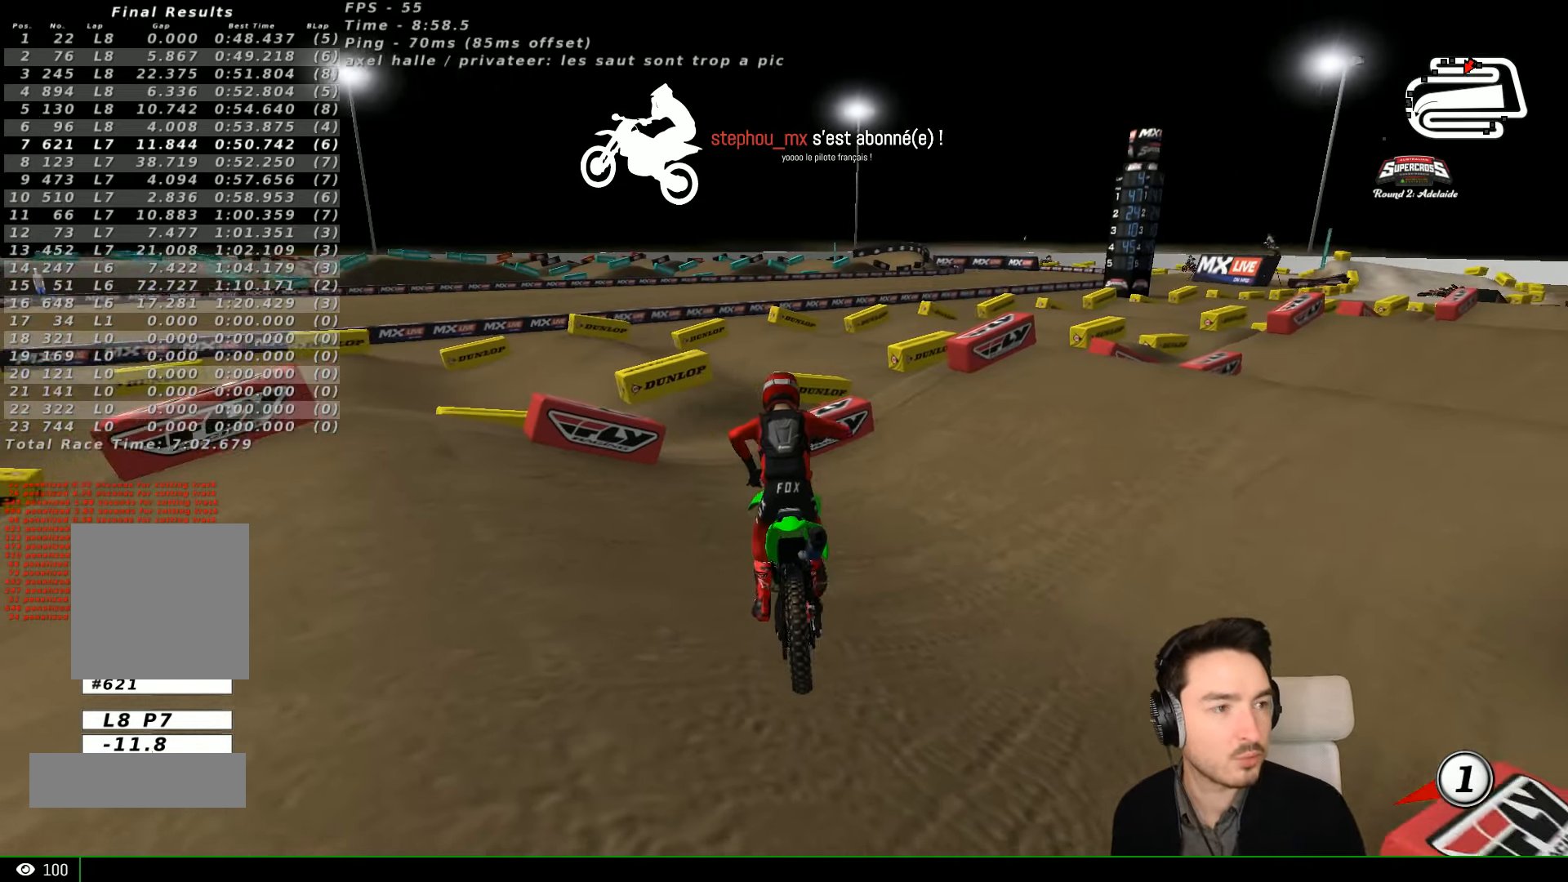
{"dt_ms": 500, "buttons": ["X", "Y"], "left_stick": "right", "events": []}
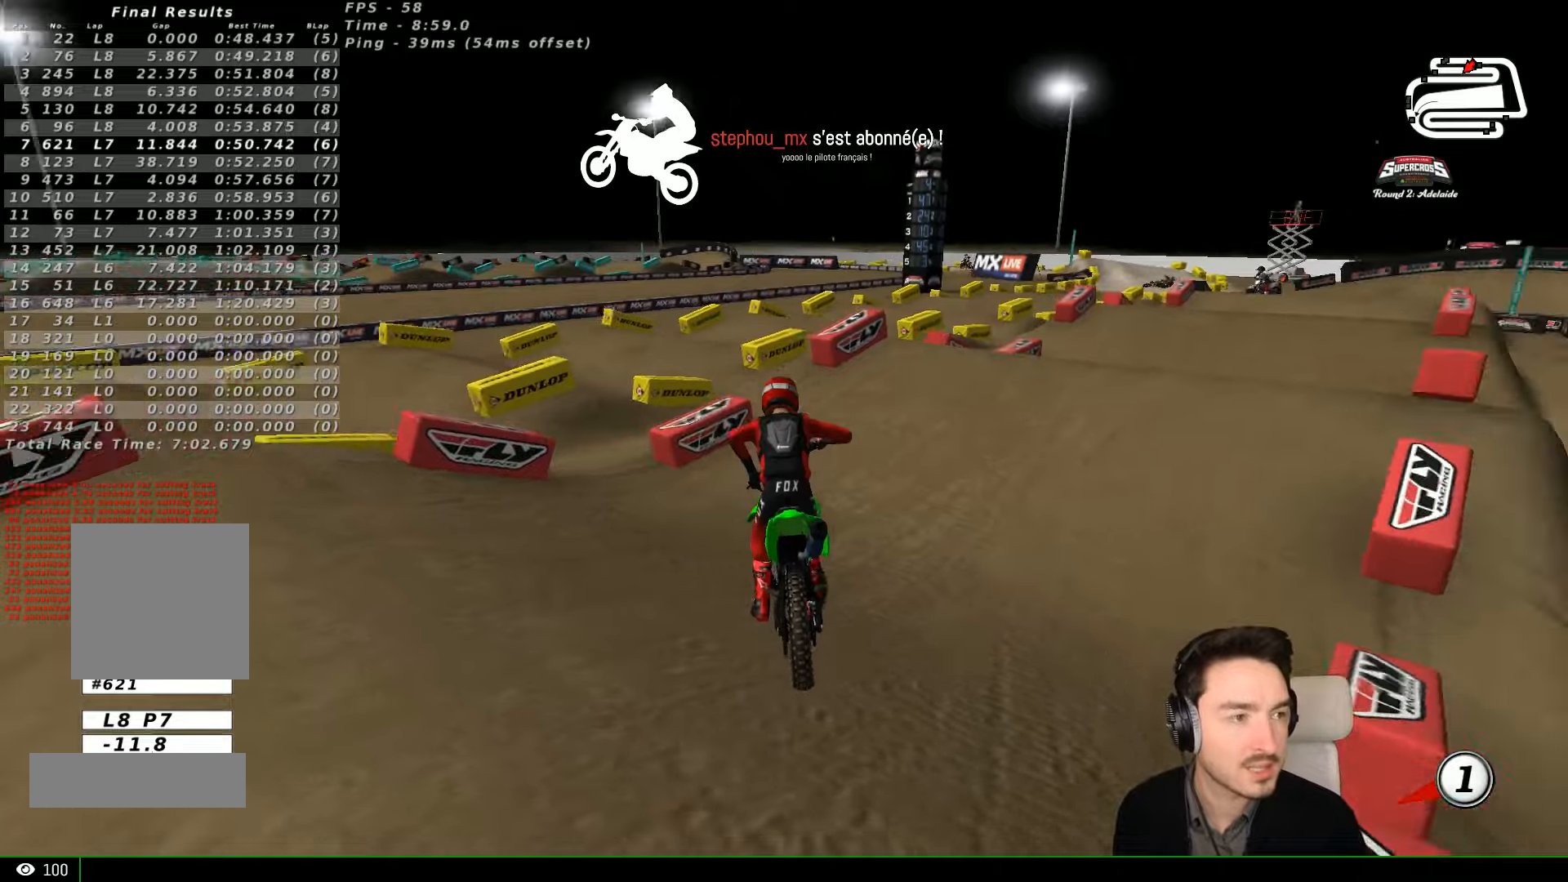
{"dt_ms": 500, "buttons": ["Y"], "left_stick": "center", "events": [[233, "X", "up"], [500, "left_stick", "center"]]}
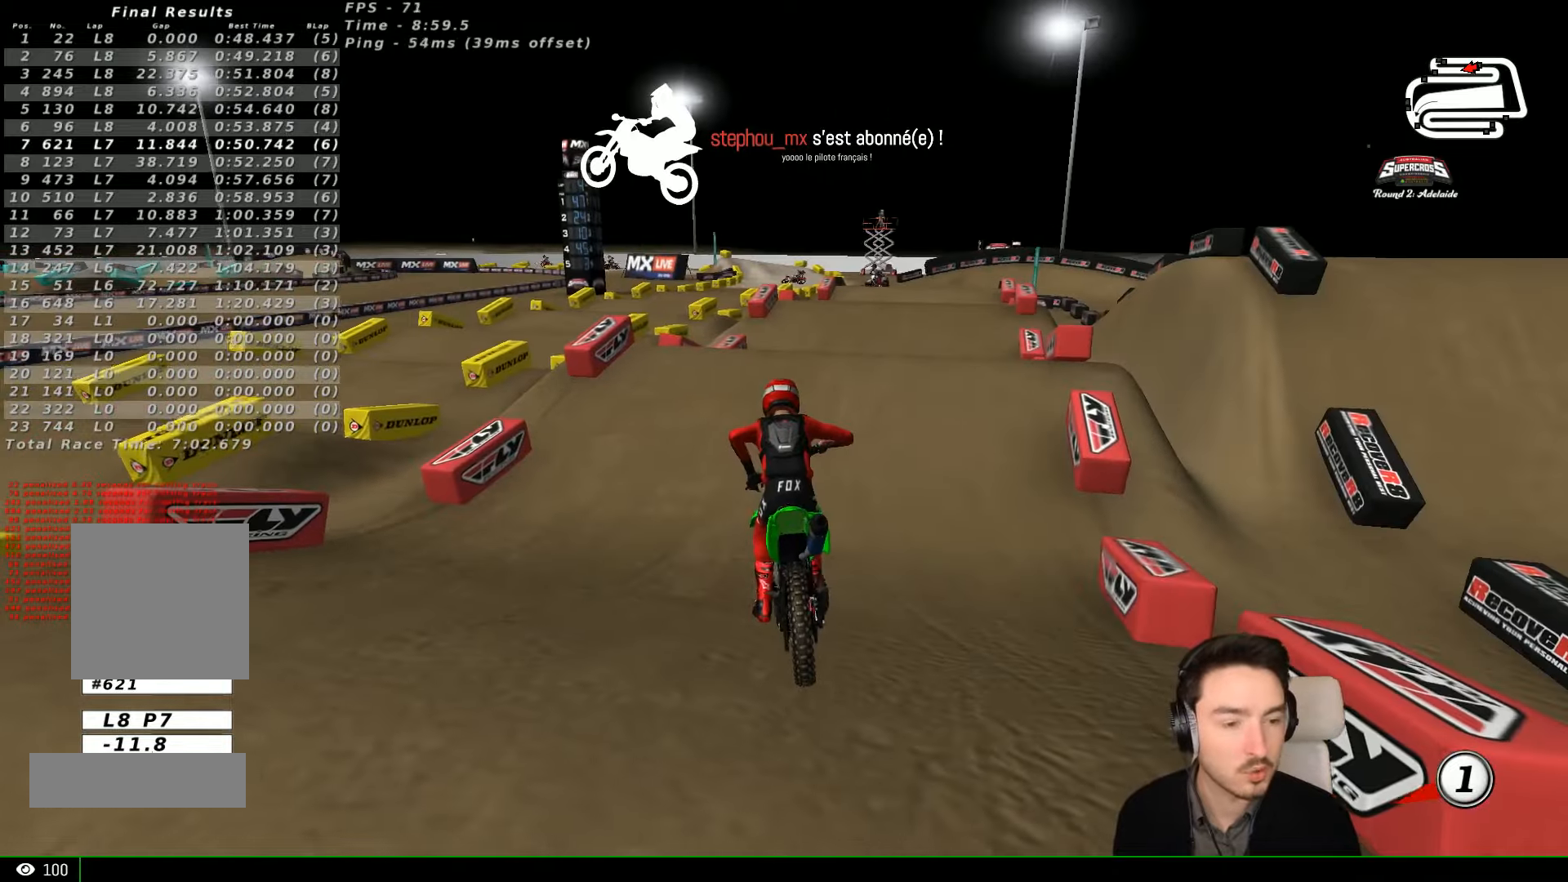
{"dt_ms": 500, "buttons": [], "left_stick": "center", "events": [[66, "Y", "up"]]}
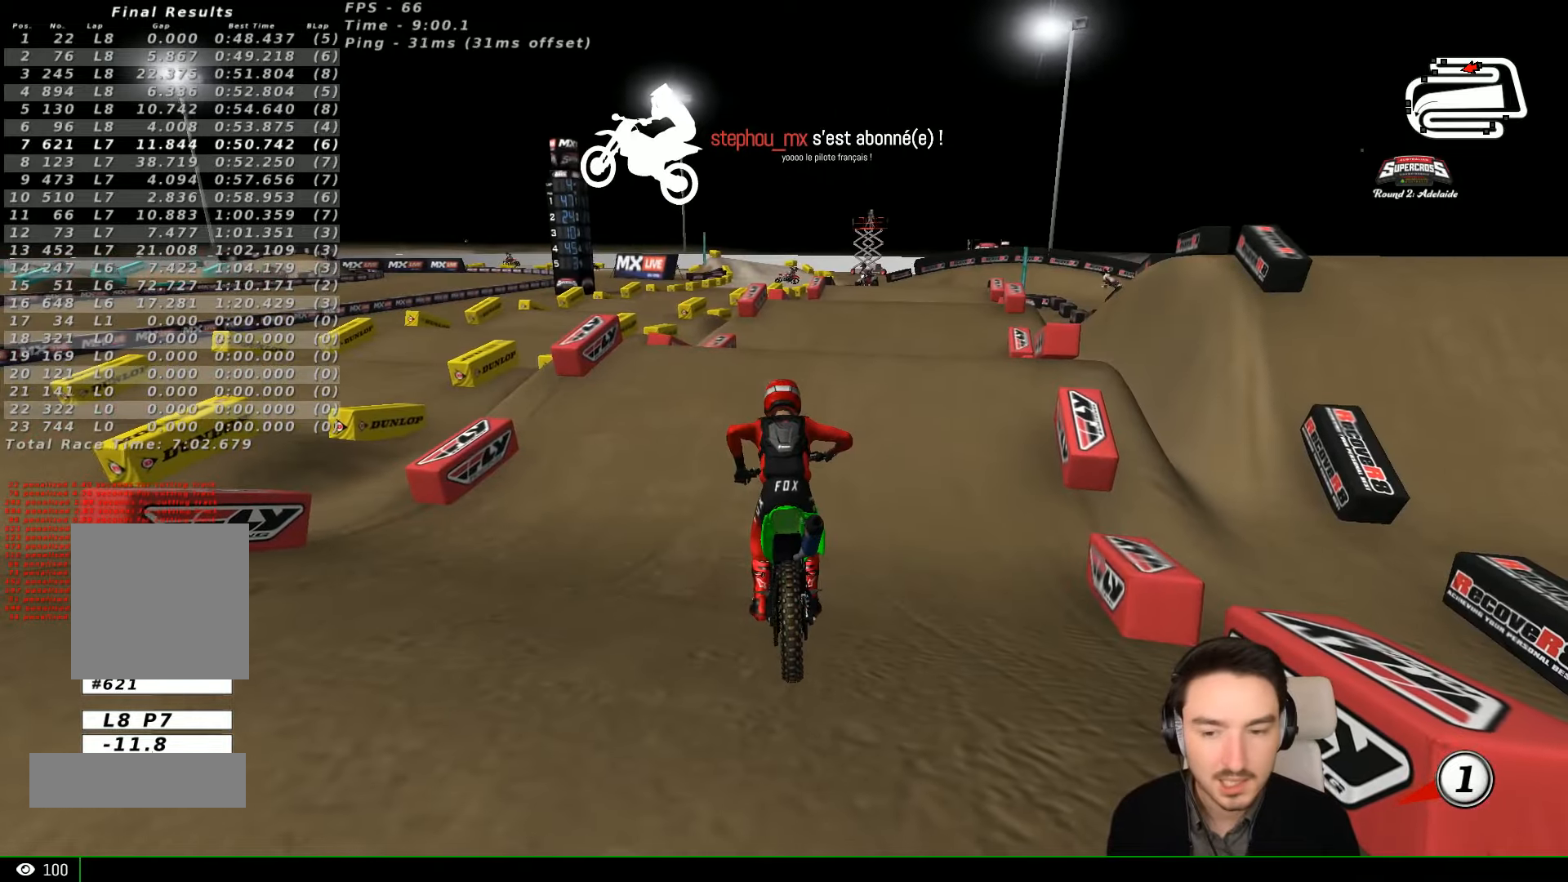
{"dt_ms": 500, "buttons": [], "left_stick": "center", "events": []}
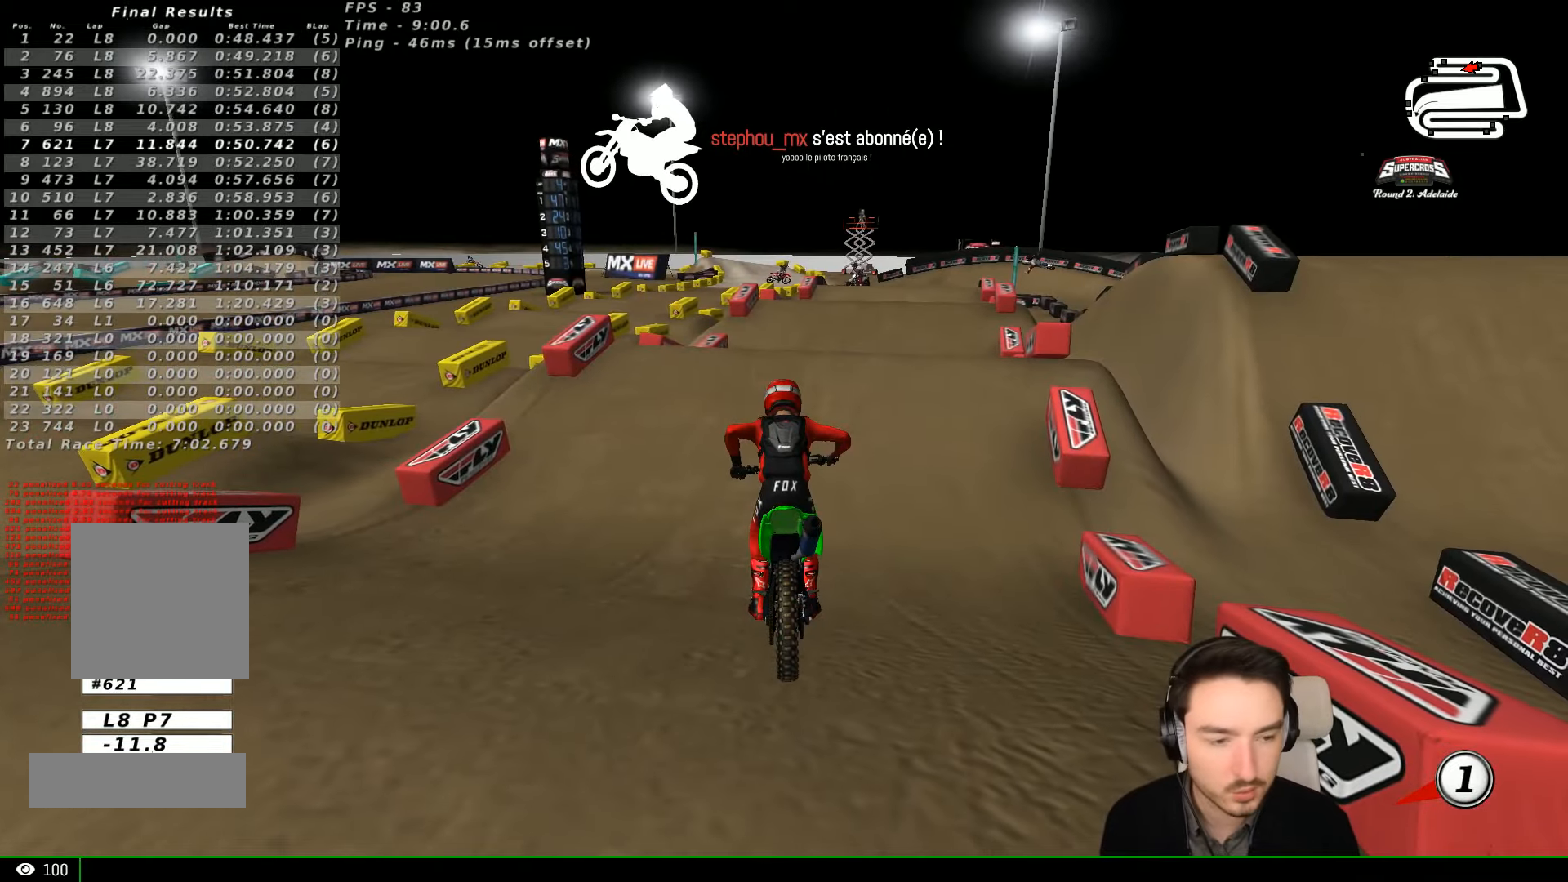
{"dt_ms": 1000, "buttons": ["R2"], "left_stick": "up"}
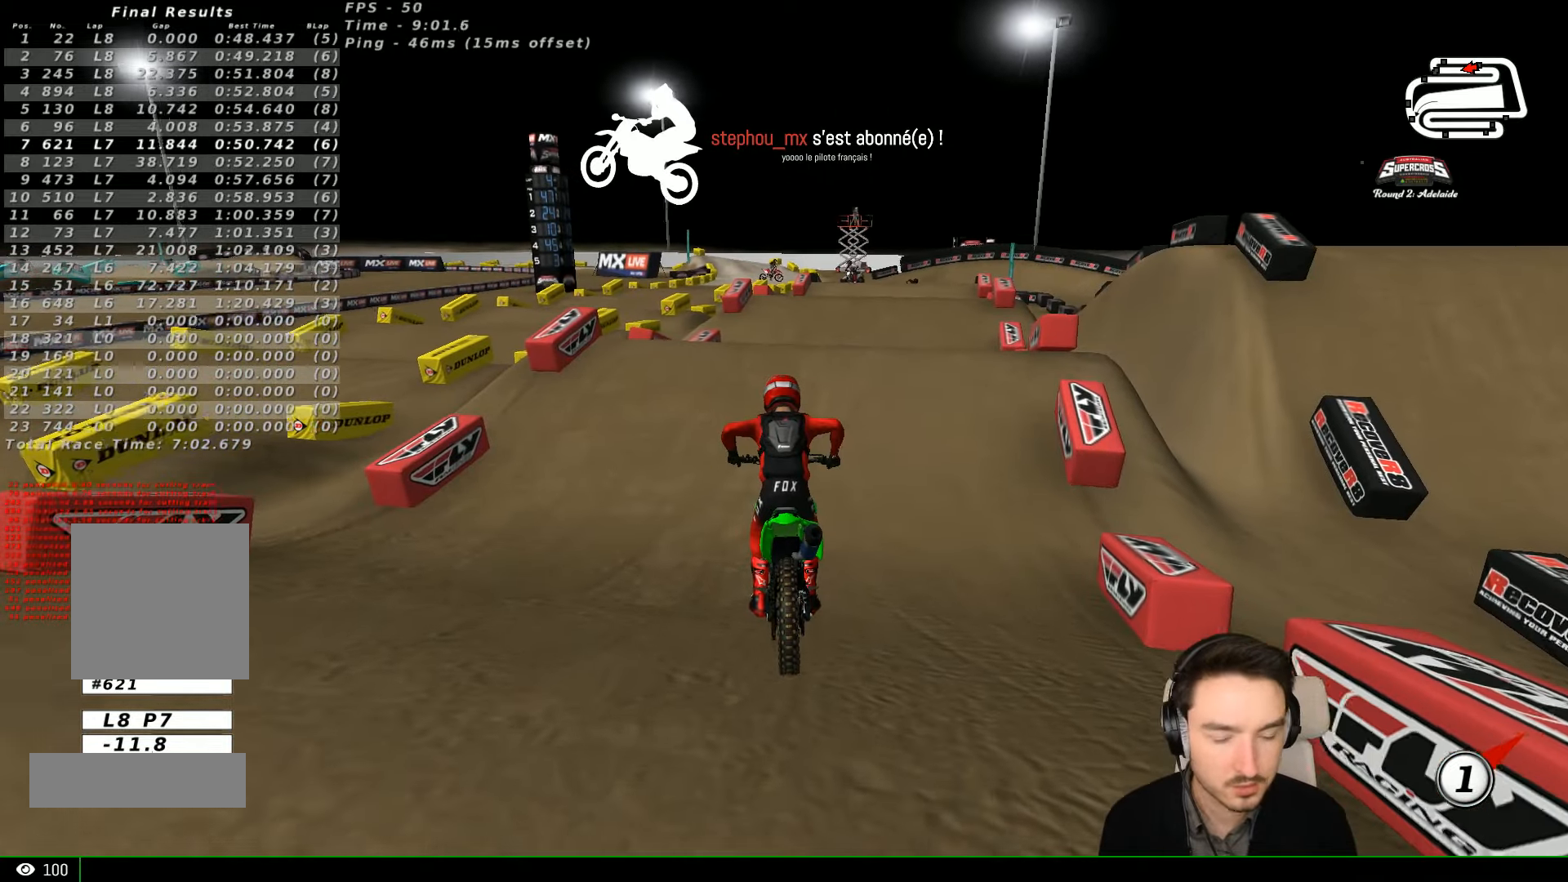
{"dt_ms": 500, "buttons": ["L2"], "left_stick": "up-left", "events": [[333, "left_stick", "up-left"], [433, "L1", "down"], [466, "R2", "up"], [500, "L1", "up"], [500, "L2", "down"]]}
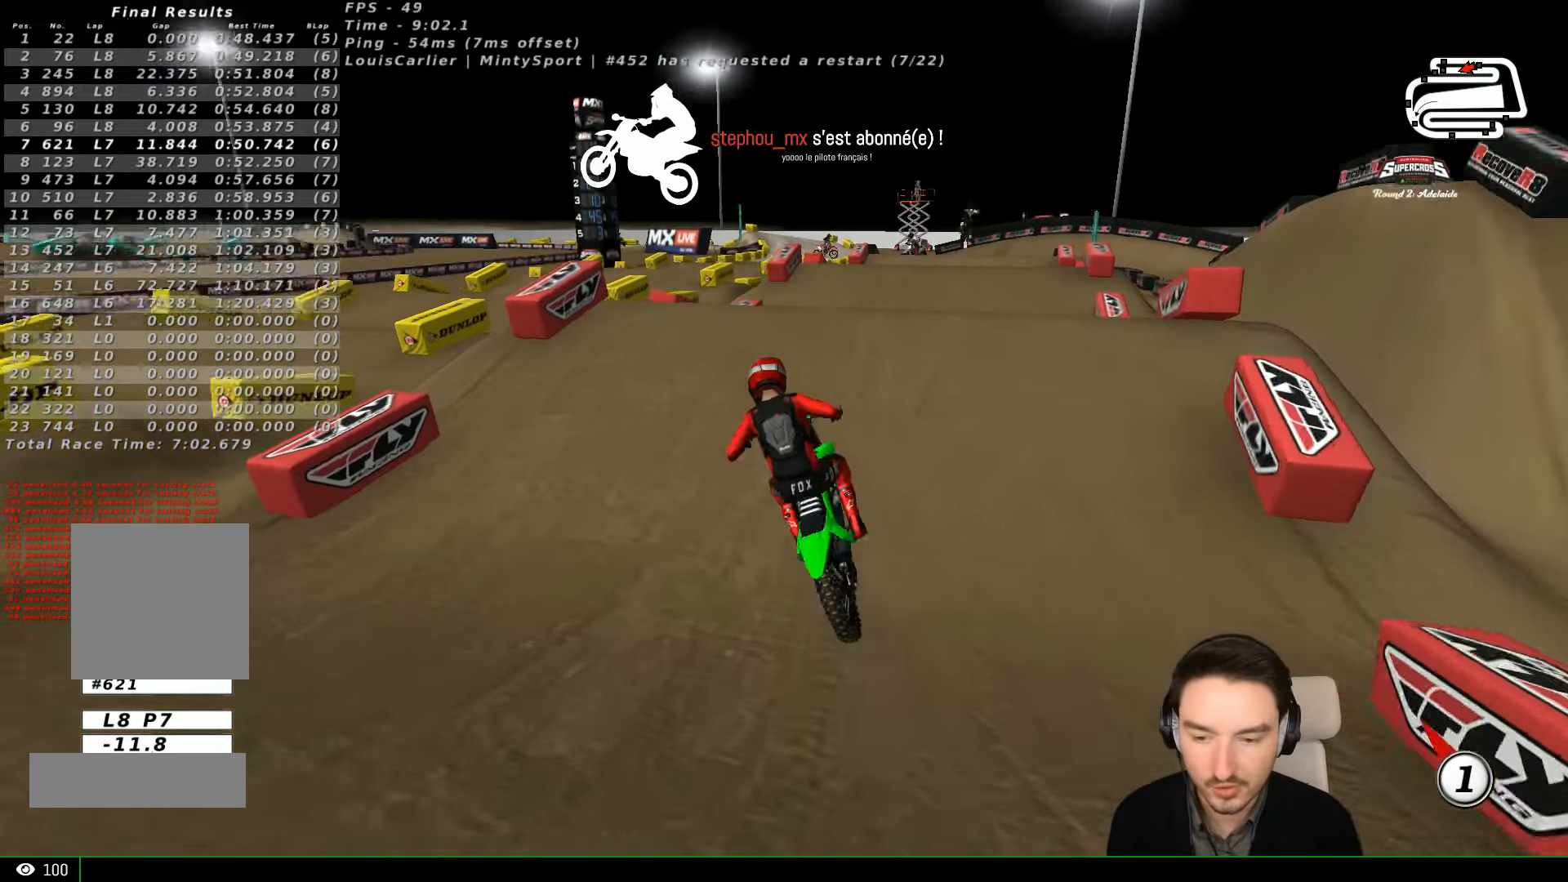
{"dt_ms": 500, "buttons": ["L1"], "left_stick": "center"}
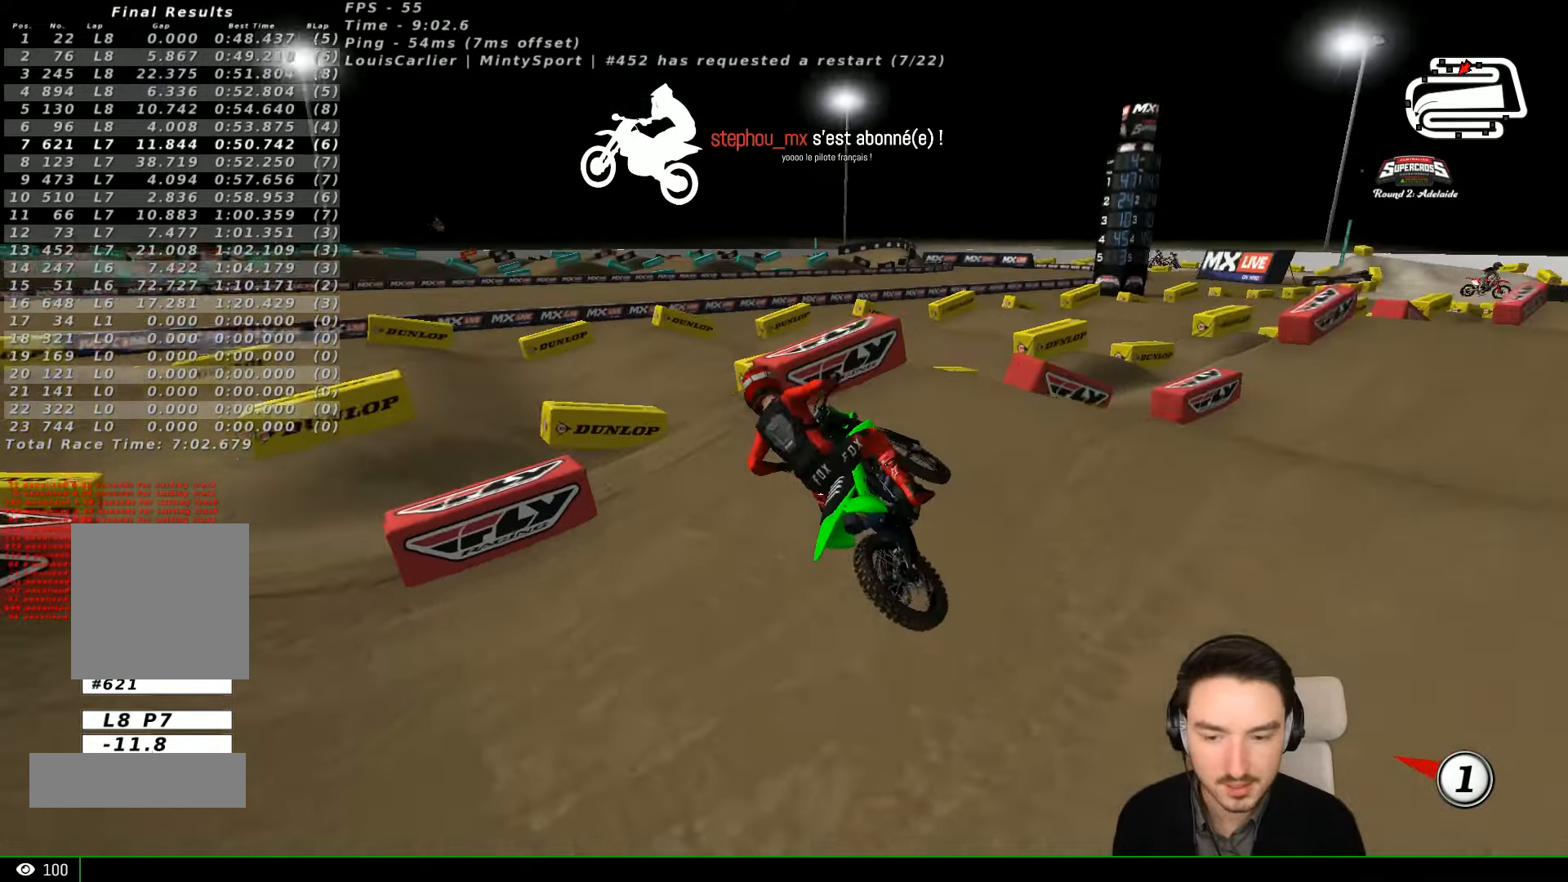
{"dt_ms": 500, "buttons": ["L1"], "left_stick": "right", "events": [[100, "left_stick", "right"], [133, "L1", "up"], [300, "L1", "down"], [300, "left_stick", "center"], [433, "L1", "up"], [433, "left_stick", "right"], [500, "L1", "down"]]}
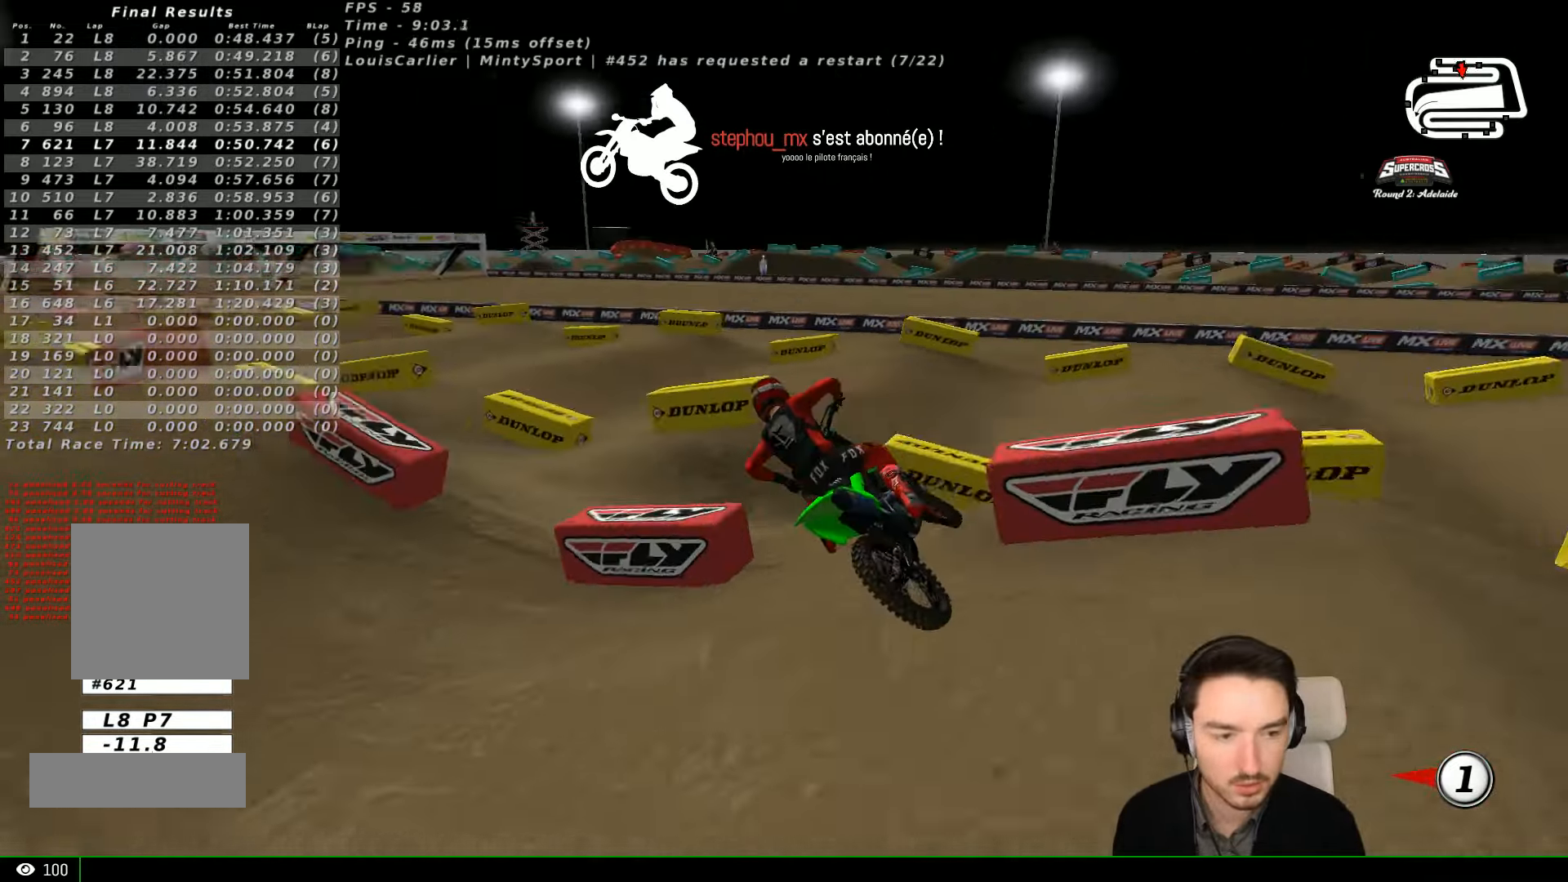
{"dt_ms": 1000, "buttons": ["L1", "R2"], "left_stick": "right"}
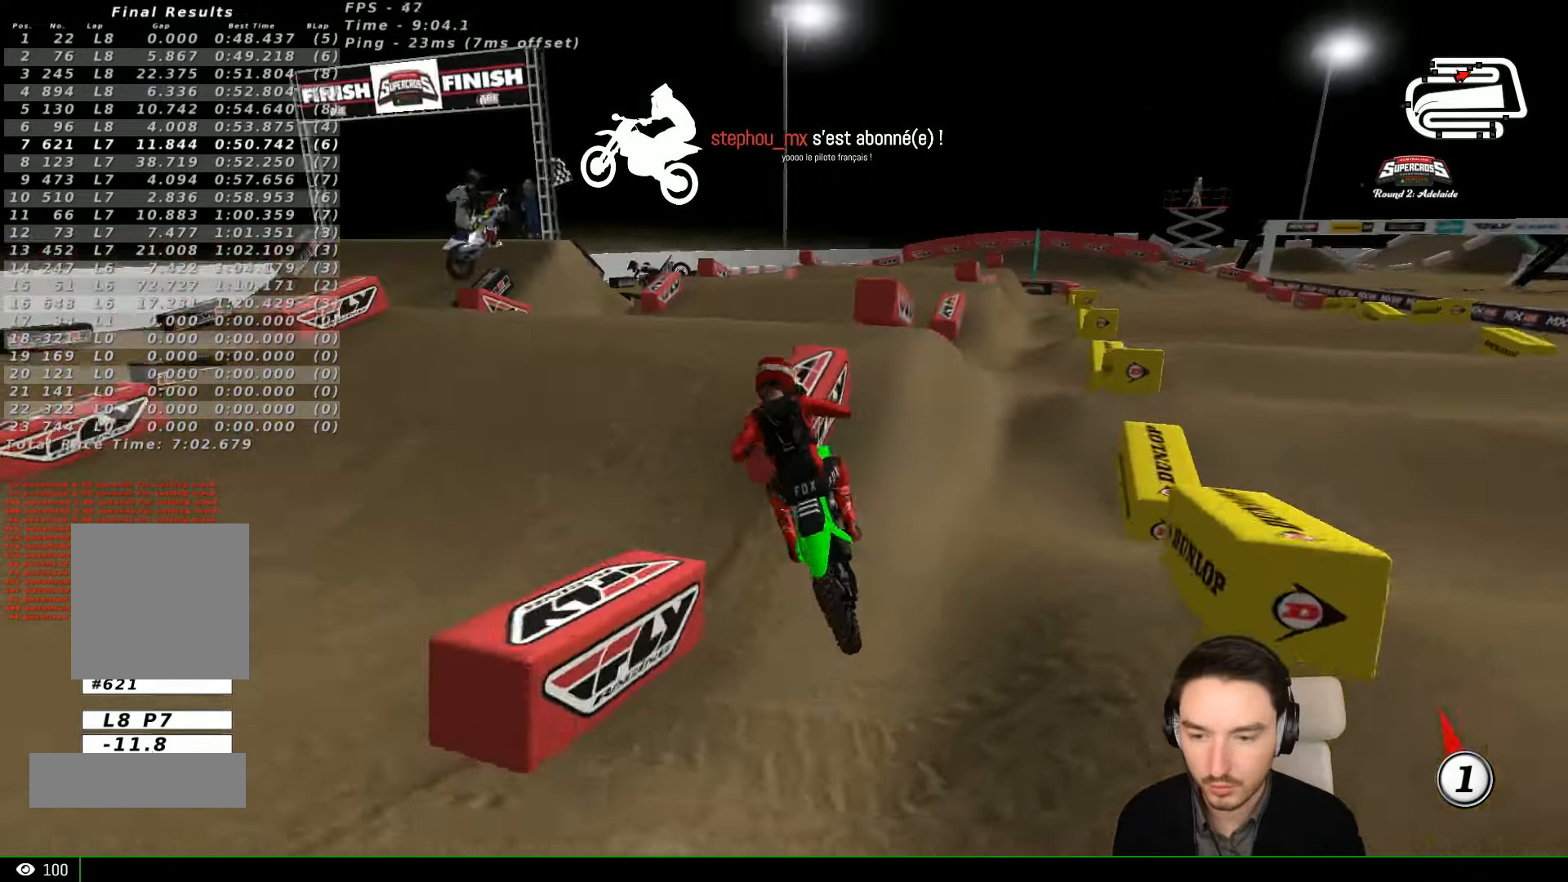
{"dt_ms": 1000, "buttons": ["L1"], "left_stick": "right"}
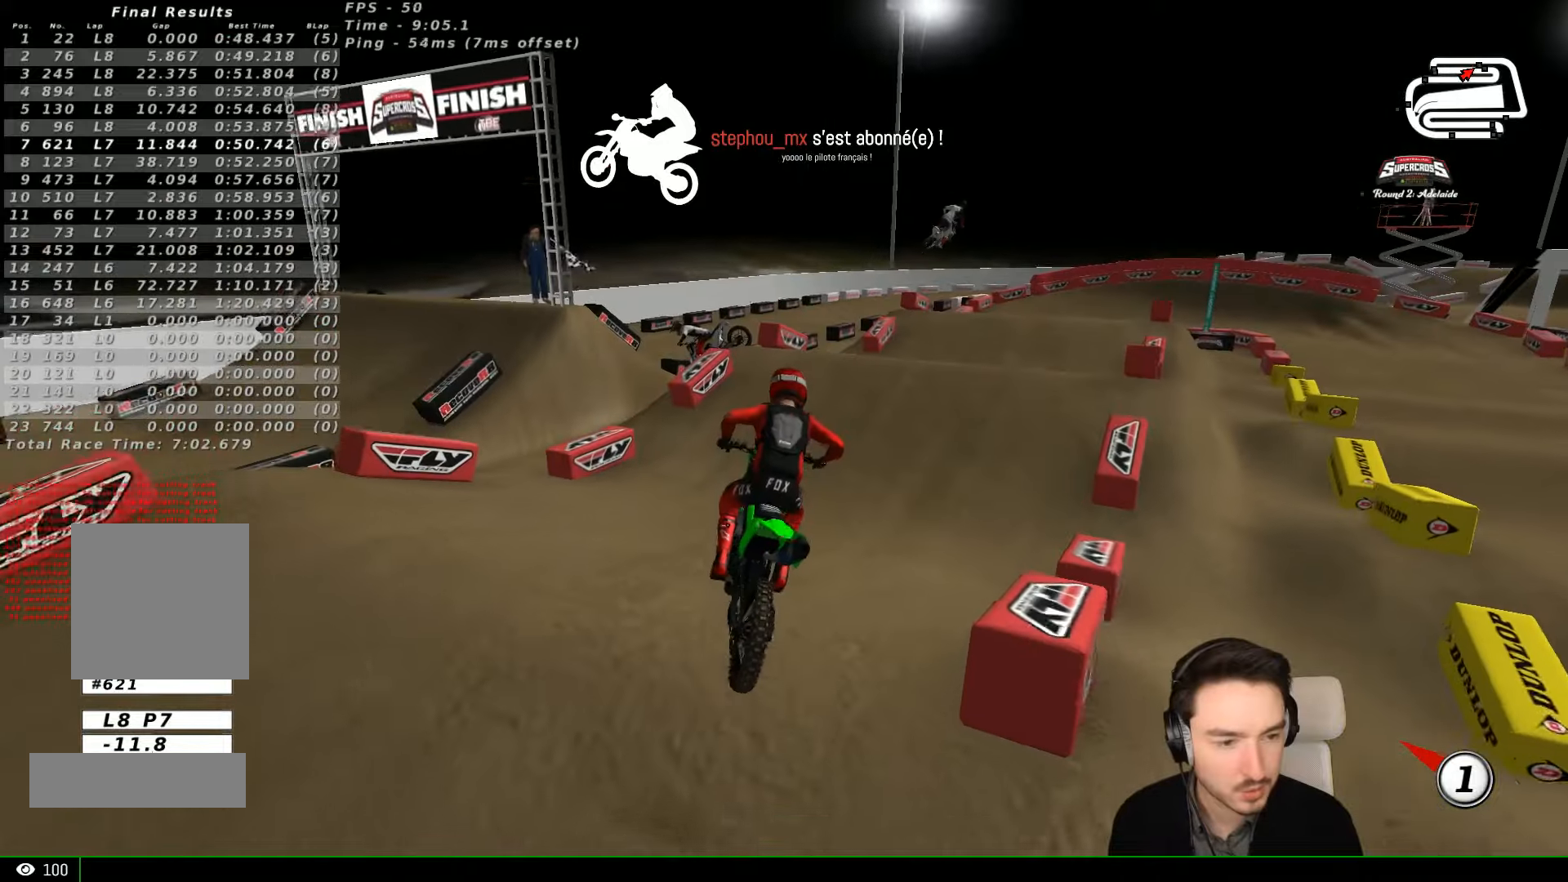
{"dt_ms": 500, "buttons": ["L1", "R2"], "left_stick": "left", "events": [[167, "R2", "down"], [300, "left_stick", "center"], [500, "left_stick", "left"]]}
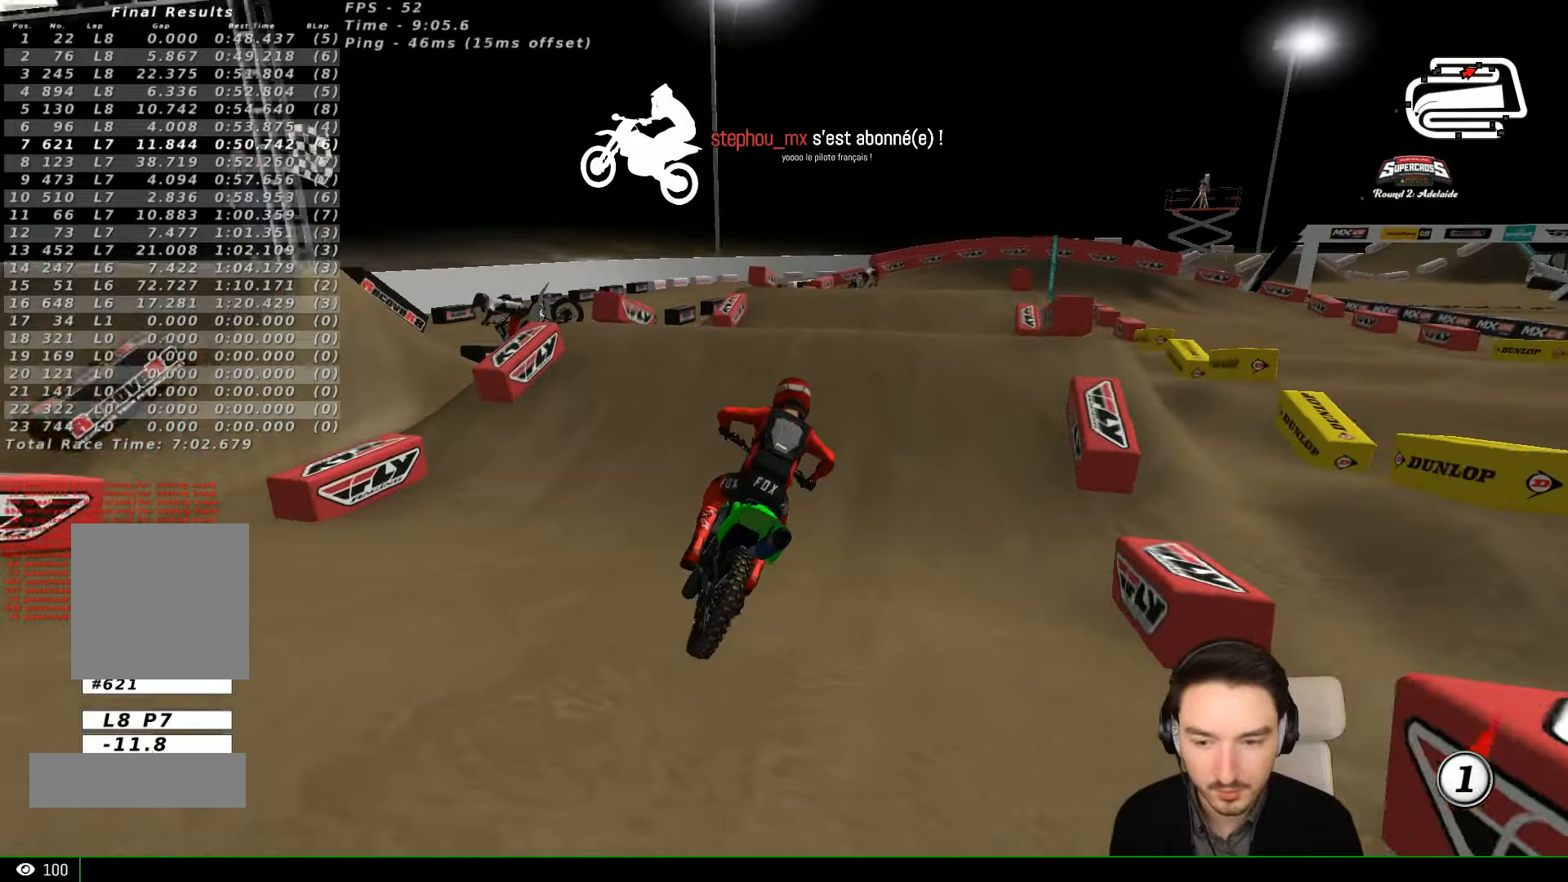
{"dt_ms": 500, "buttons": ["R2"], "left_stick": "center", "events": [[67, "B", "down"], [167, "B", "up"], [167, "left_stick", "center"], [200, "L1", "up"]]}
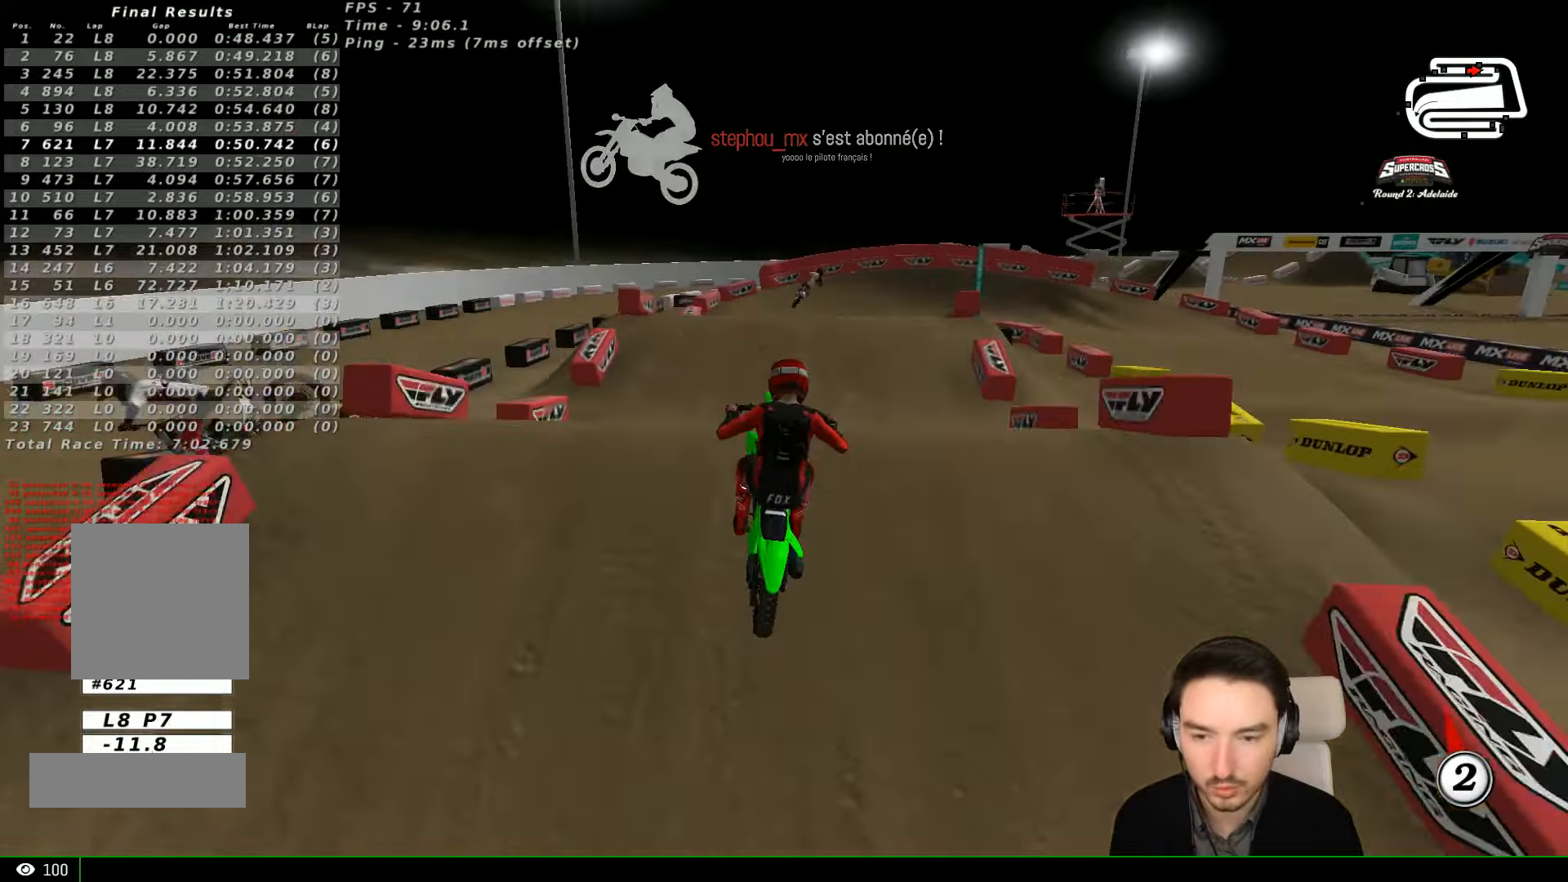
{"dt_ms": 500, "buttons": [], "left_stick": "right", "events": [[200, "left_stick", "right"], [234, "R2", "up"]]}
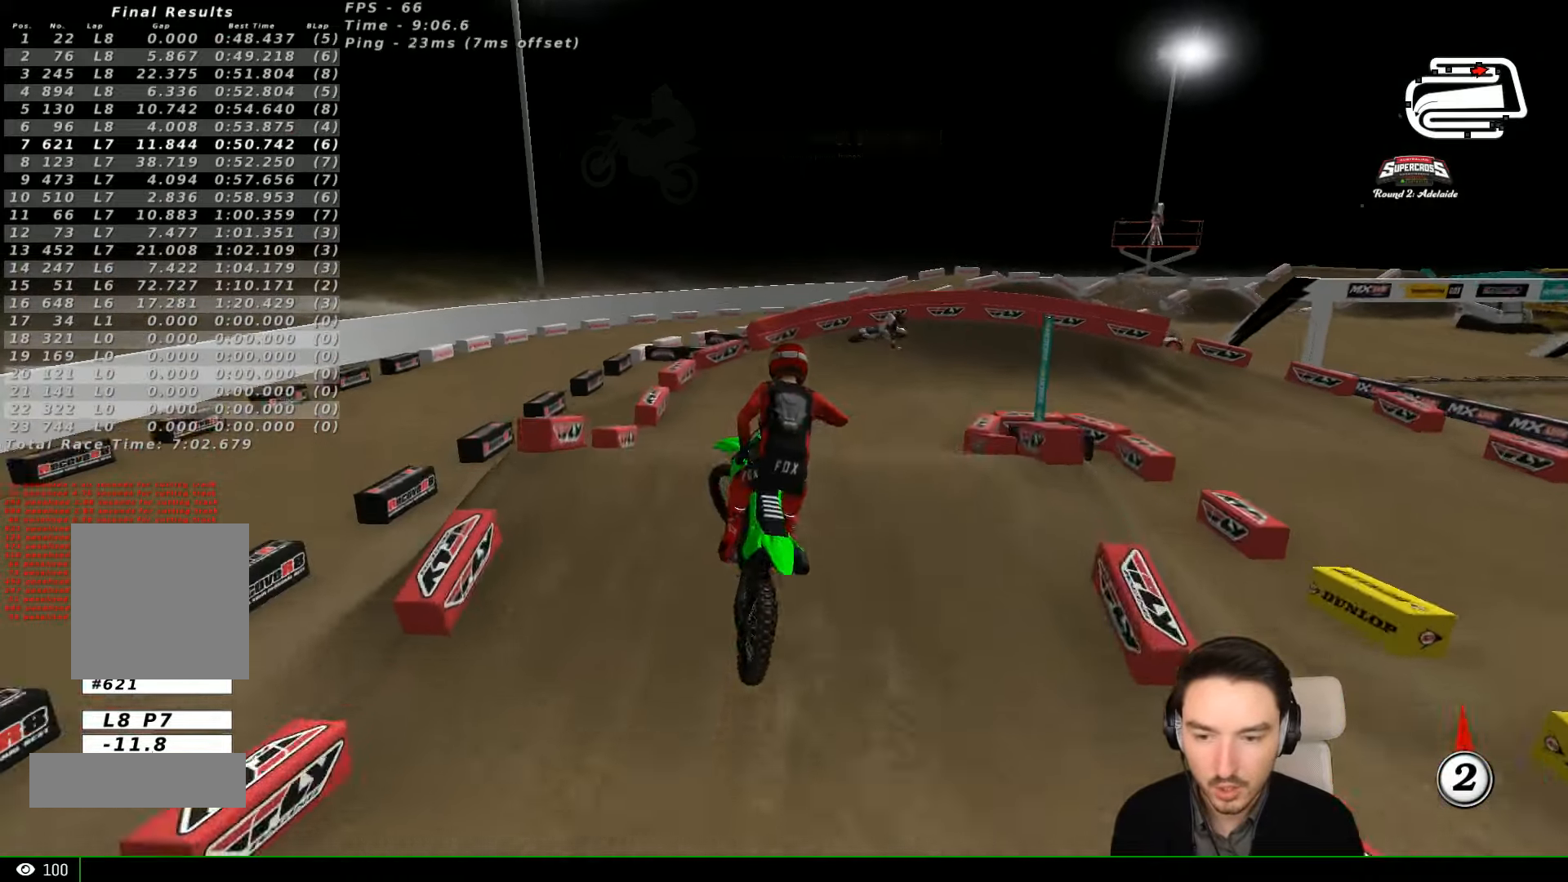
{"dt_ms": 500, "buttons": [], "left_stick": "center", "events": [[200, "left_stick", "left"], [234, "R2", "down"], [400, "R2", "up"], [434, "left_stick", "center"]]}
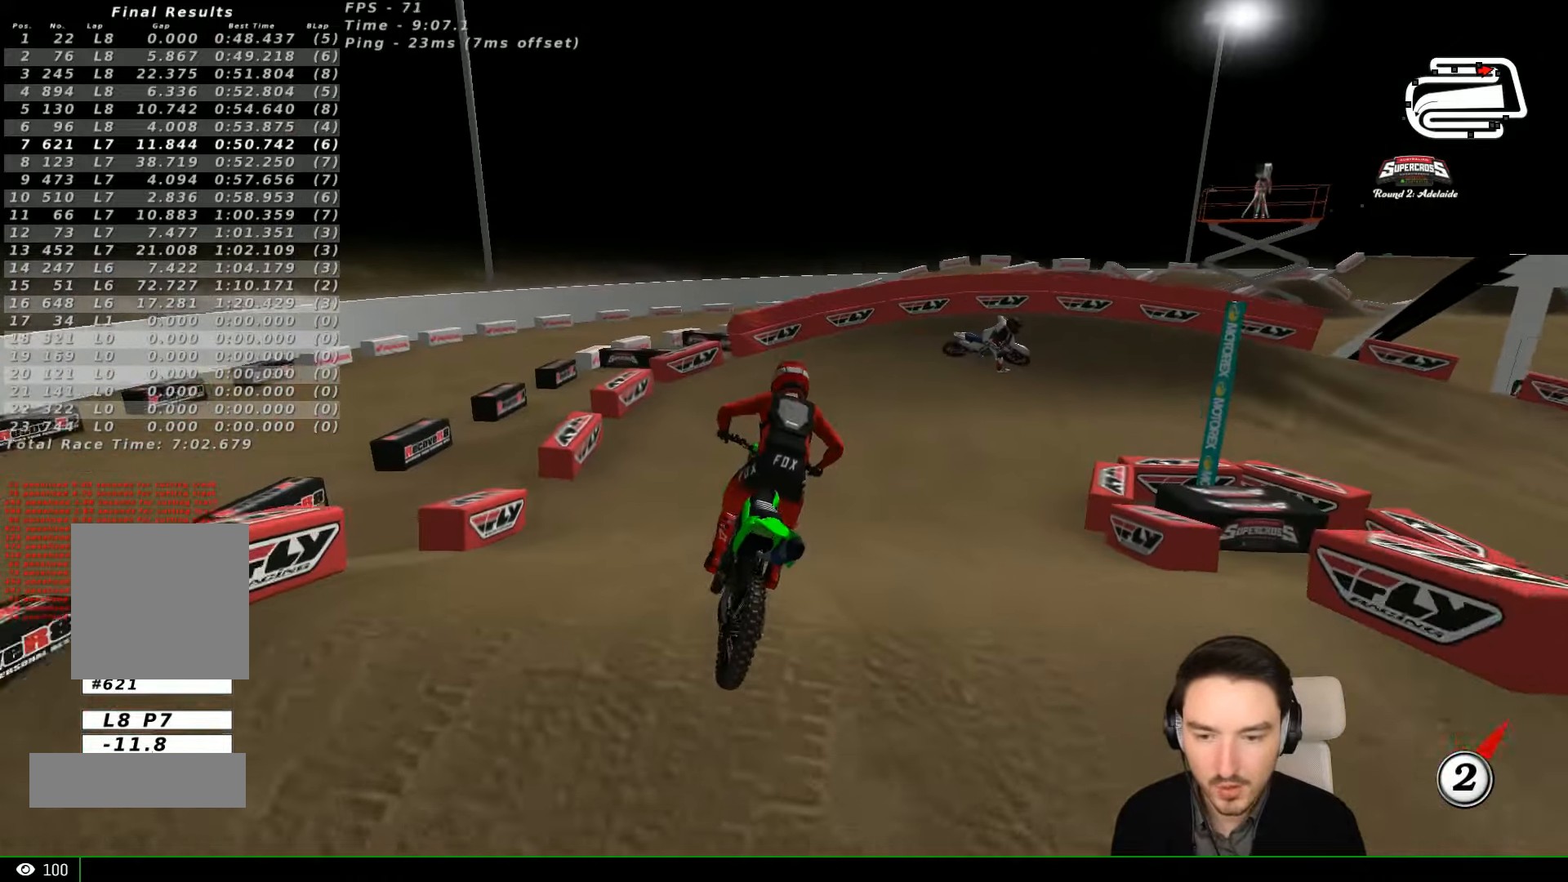
{"dt_ms": 500, "buttons": [], "left_stick": "center", "events": [[67, "R2", "down"], [167, "left_stick", "right"], [334, "left_stick", "center"], [400, "R2", "up"]]}
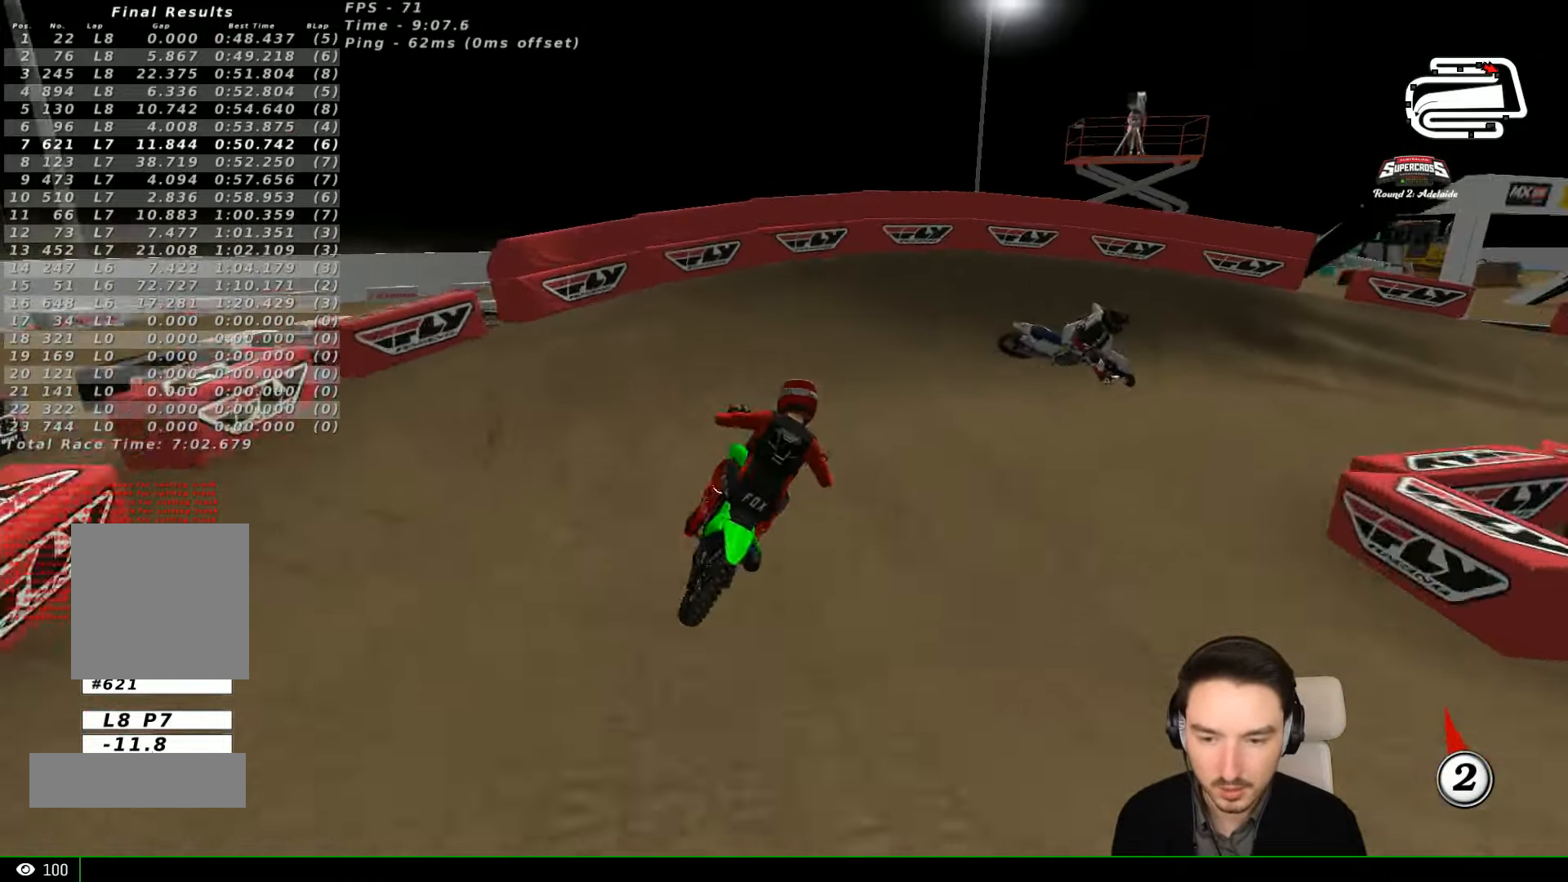
{"dt_ms": 500, "buttons": [], "left_stick": "right", "events": [[67, "left_stick", "right"], [200, "X", "down"], [300, "L2", "down"], [300, "X", "up"], [400, "L2", "up"]]}